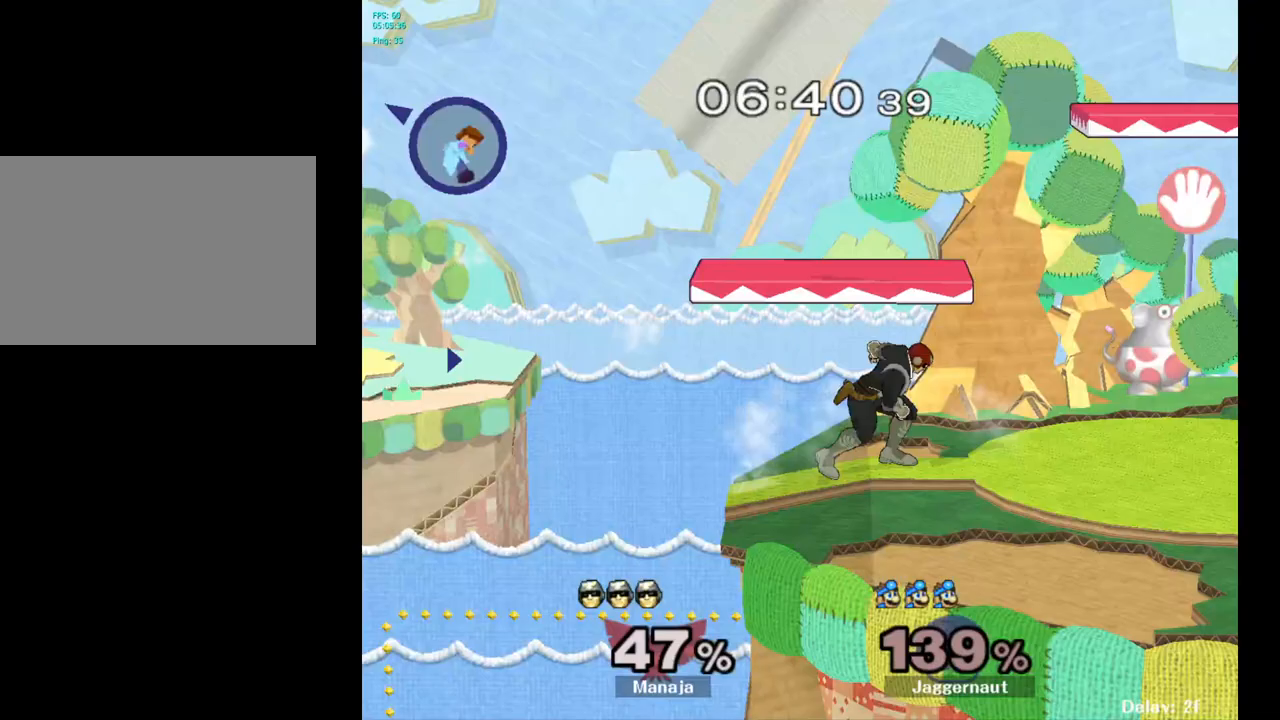
Gameplay with a controller (Nintendo layout); each line is a JSON object with the inputs held at the frame after it. "events" lists button and stick changes between this image and that frame as [ms after this image, input, new state], when the widget could be followed in between. Not read: L3 R3.
{"buttons": [], "left_stick": "right", "right_stick": "center", "events": [[83, "Y", "down"], [183, "Y", "up"], [250, "Y", "down"], [350, "Y", "up"]]}
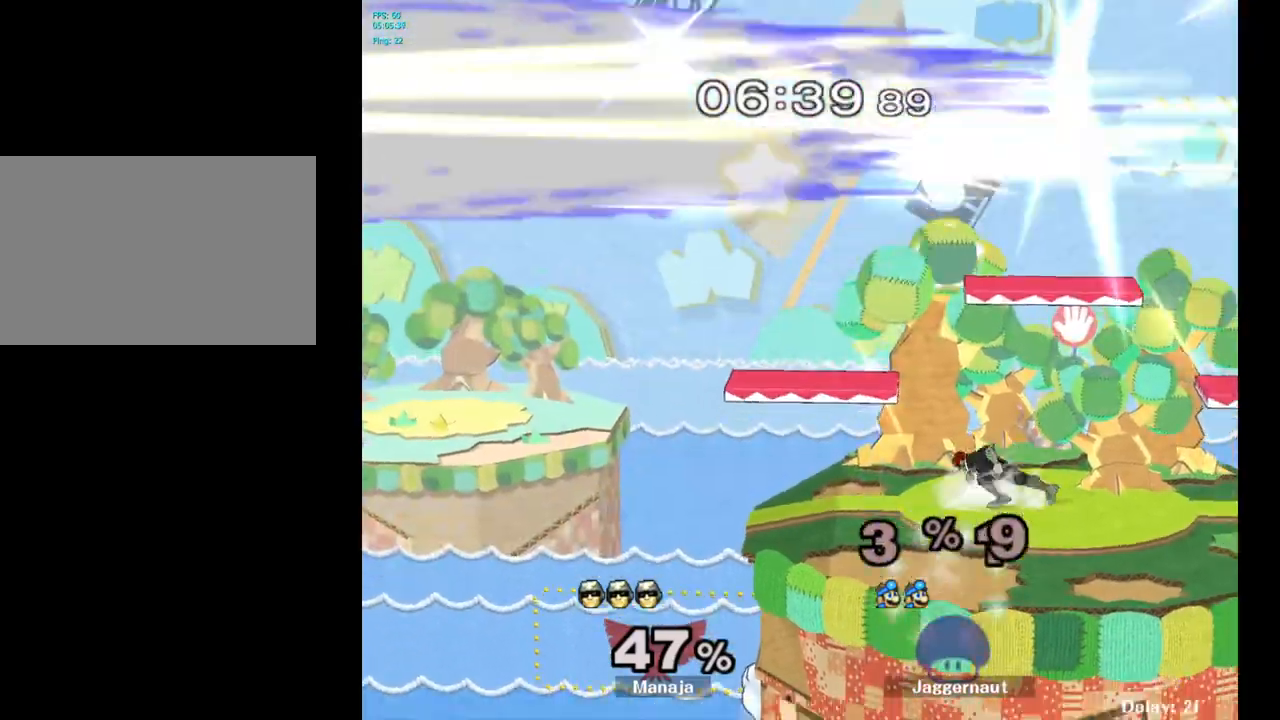
{"buttons": [], "left_stick": "center", "right_stick": "center", "events": [[133, "left_stick", "center"]]}
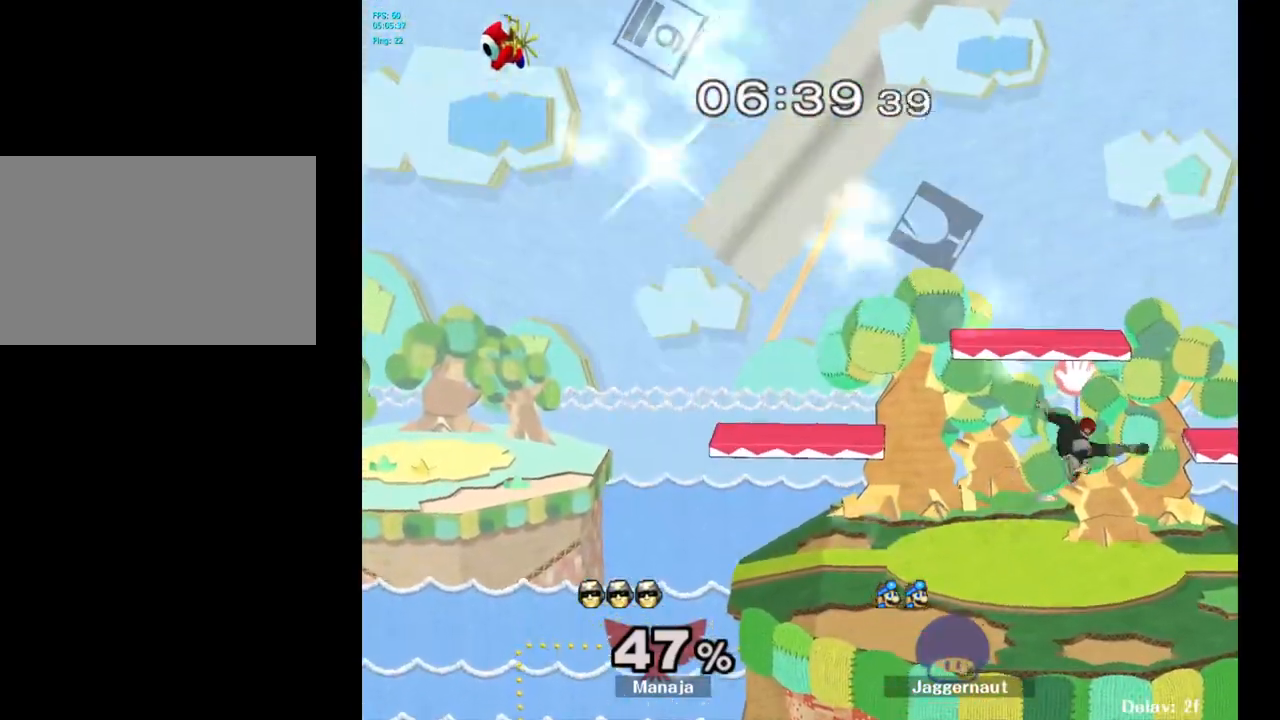
{"buttons": [], "left_stick": "center", "right_stick": "center", "events": []}
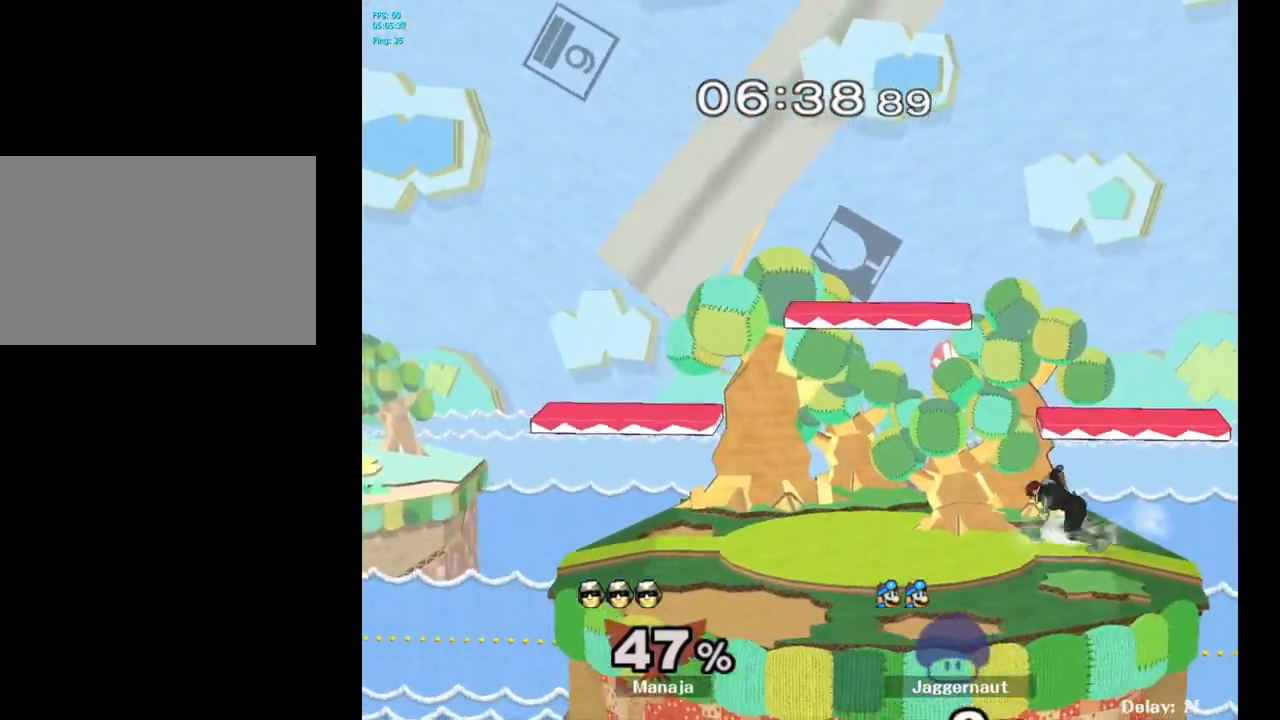
{"buttons": [], "left_stick": "right", "right_stick": "center", "events": [[183, "left_stick", "right"]]}
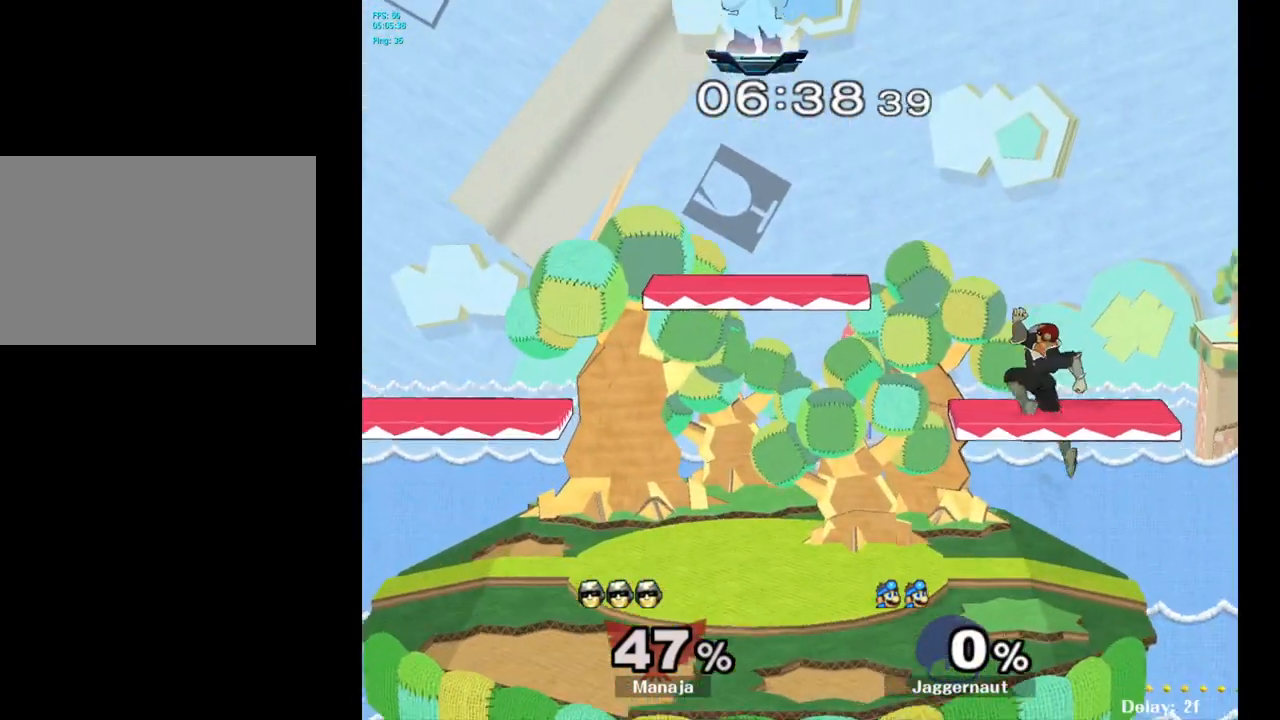
{"buttons": [], "left_stick": "down-right", "right_stick": "center", "events": [[383, "left_stick", "down-right"]]}
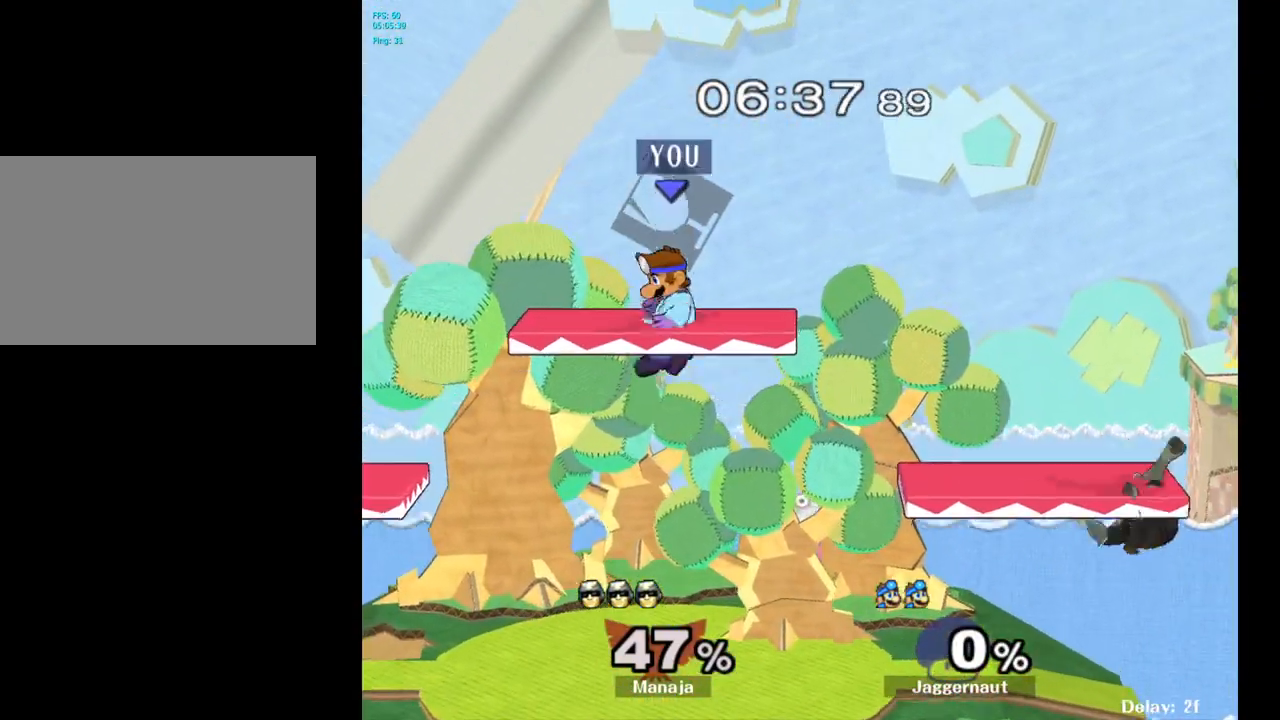
{"buttons": [], "left_stick": "right", "right_stick": "center", "events": [[200, "left_stick", "right"], [333, "left_stick", "center"], [400, "left_stick", "right"]]}
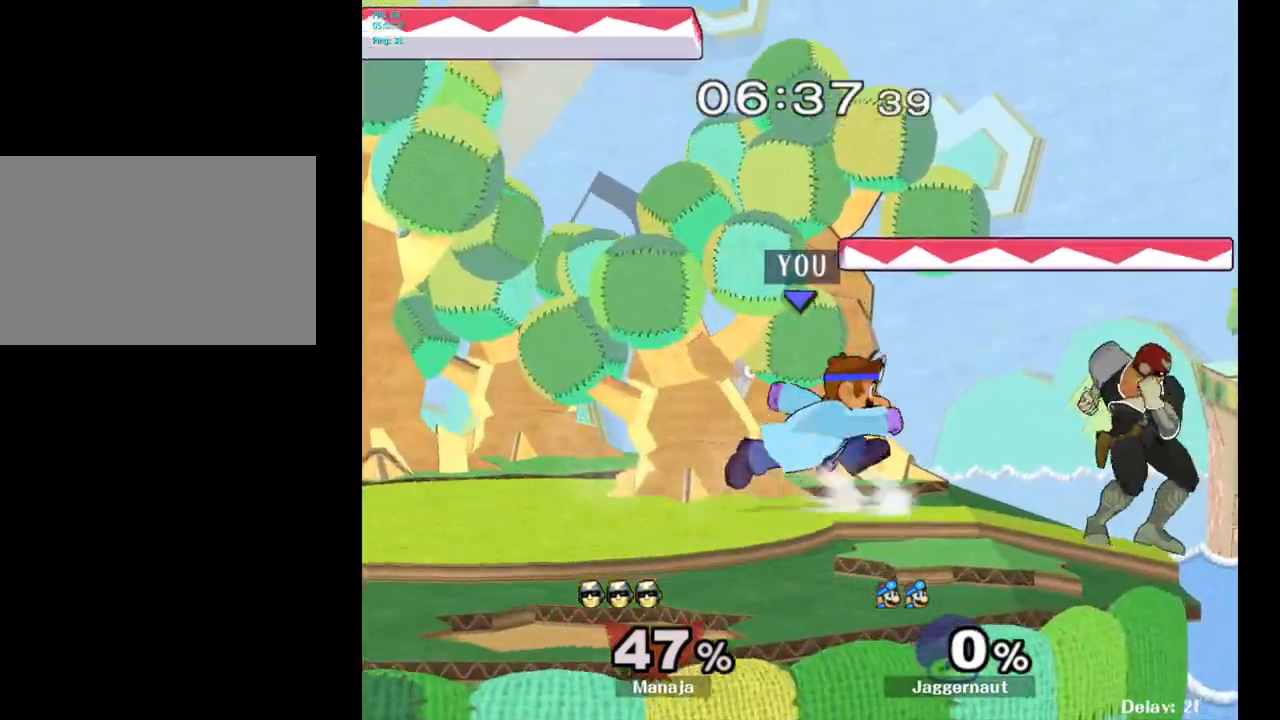
{"buttons": [], "left_stick": "left", "right_stick": "center", "events": [[17, "left_stick", "center"], [200, "Y", "down"], [333, "A", "down"], [417, "Y", "up"], [467, "left_stick", "left"], [500, "A", "up"]]}
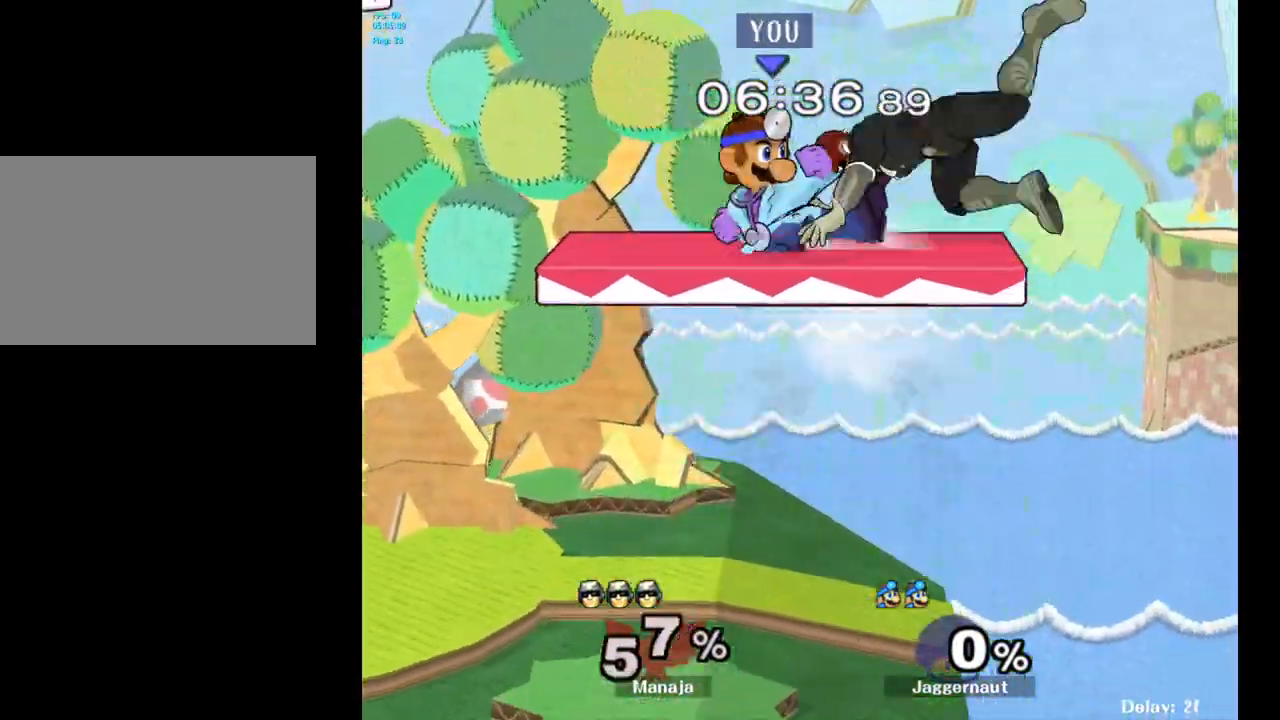
{"buttons": [], "left_stick": "center", "right_stick": "center", "events": [[200, "left_stick", "center"], [317, "R1", "down"], [317, "left_stick", "down"], [467, "R1", "up"], [500, "left_stick", "center"]]}
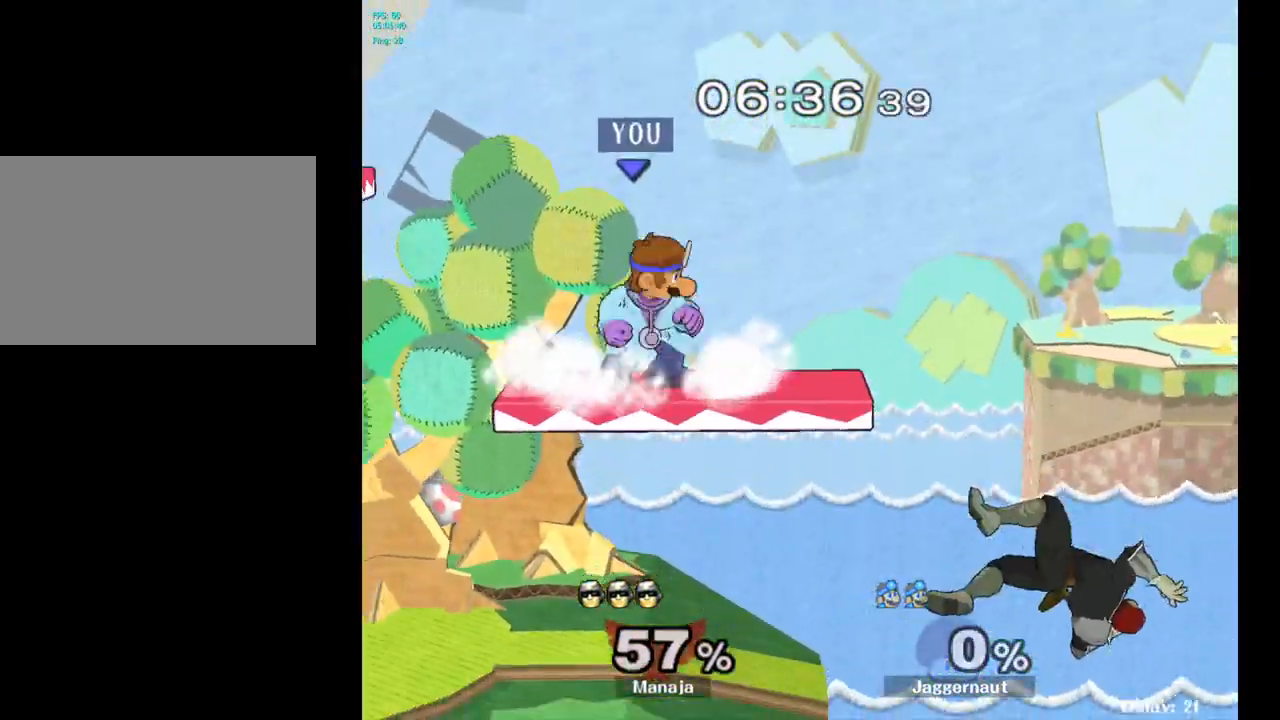
{"buttons": [], "left_stick": "down-right", "right_stick": "center", "events": [[233, "left_stick", "down"], [350, "left_stick", "down-right"]]}
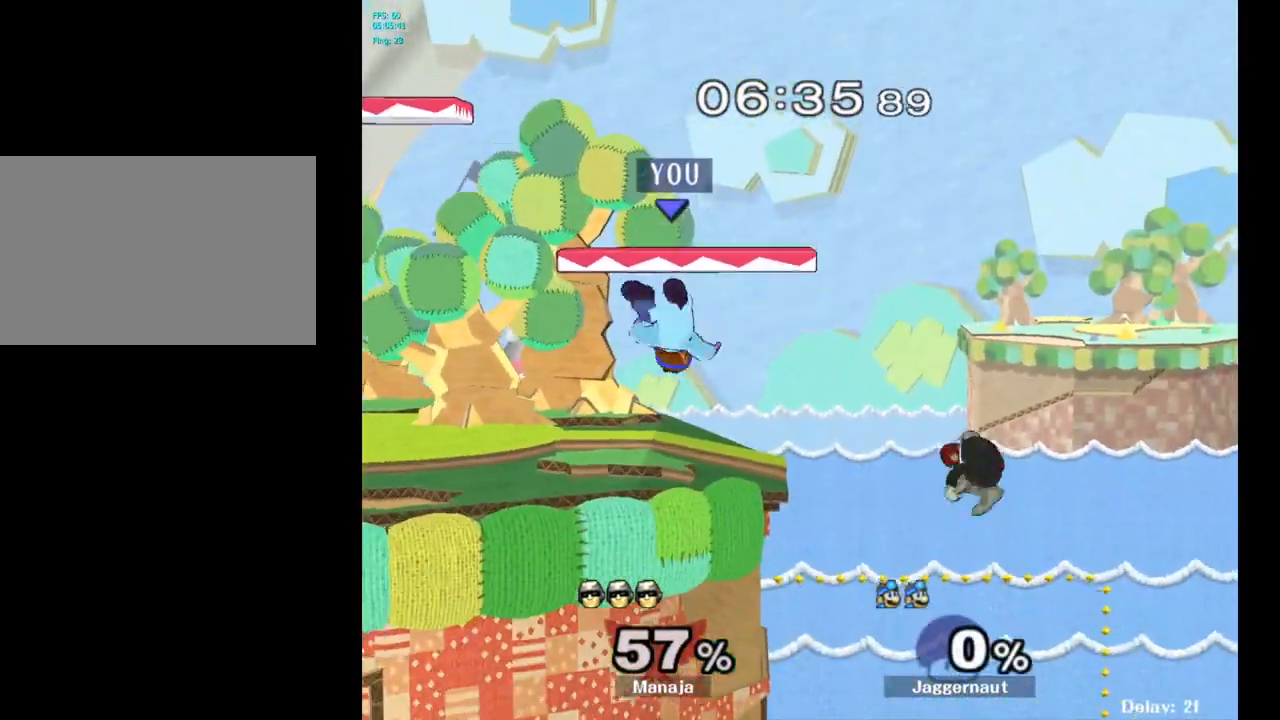
{"buttons": [], "left_stick": "down", "right_stick": "center", "events": [[33, "left_stick", "down"]]}
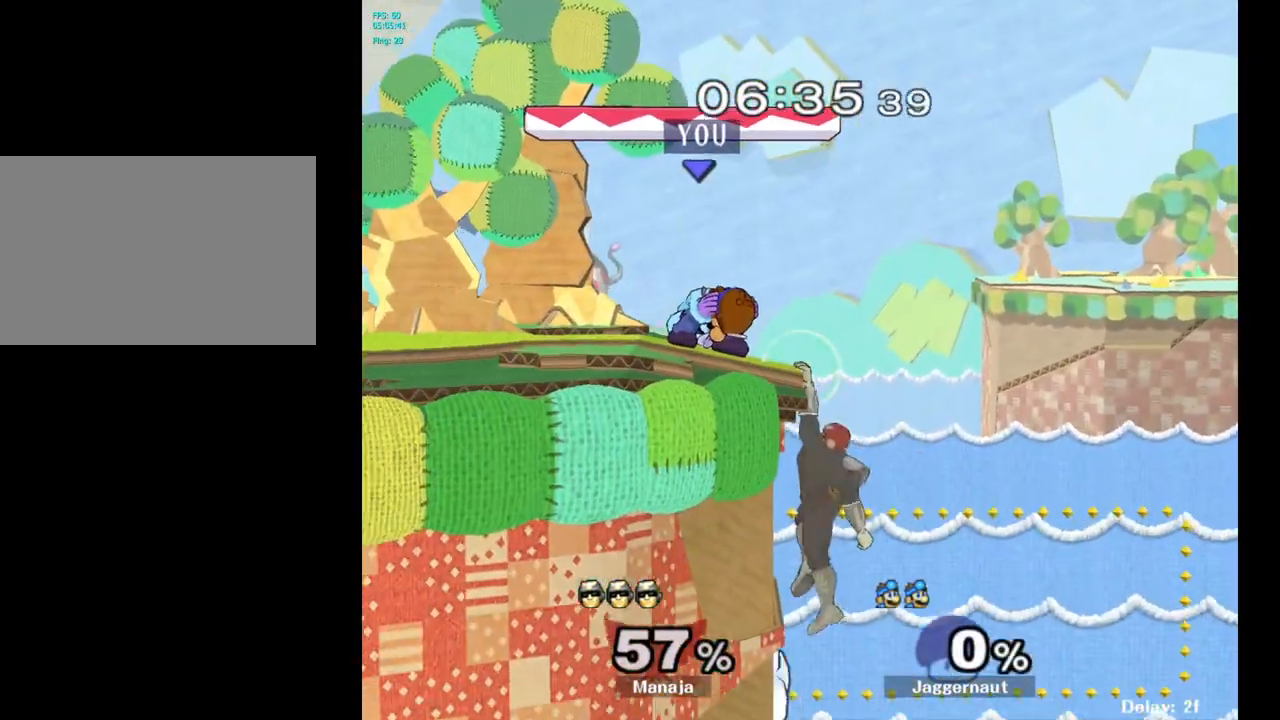
{"buttons": [], "left_stick": "down", "right_stick": "center", "events": [[100, "A", "down"], [250, "A", "up"]]}
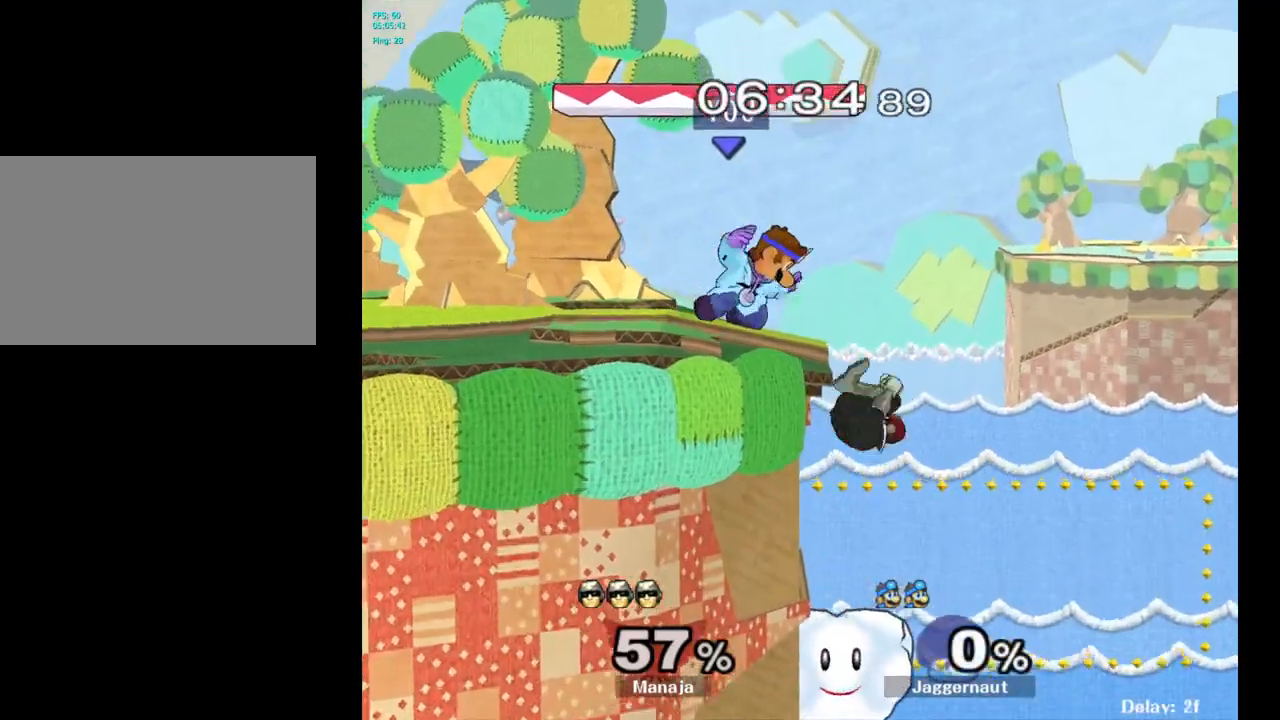
{"buttons": ["R1"], "left_stick": "center", "right_stick": "center", "events": [[17, "A", "down"], [117, "A", "up"], [167, "A", "down"], [267, "A", "up"], [433, "left_stick", "center"], [483, "R1", "down"]]}
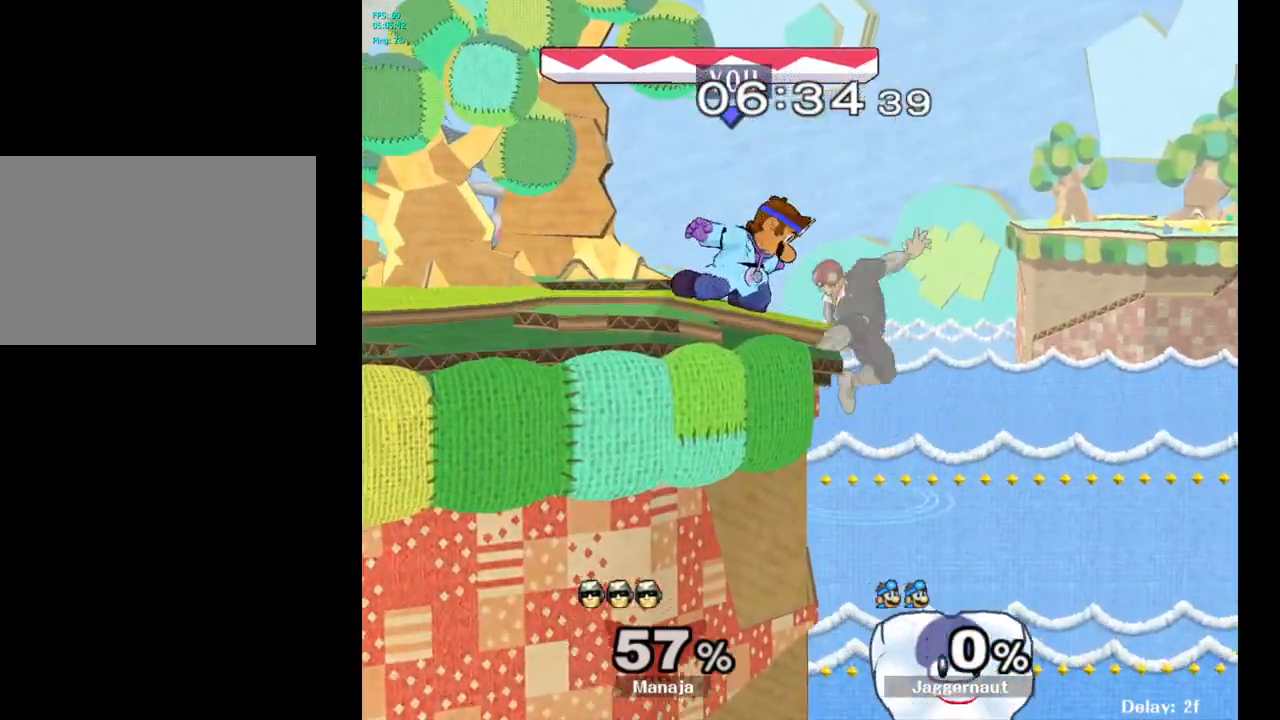
{"buttons": ["R1"], "left_stick": "center", "right_stick": "center", "events": []}
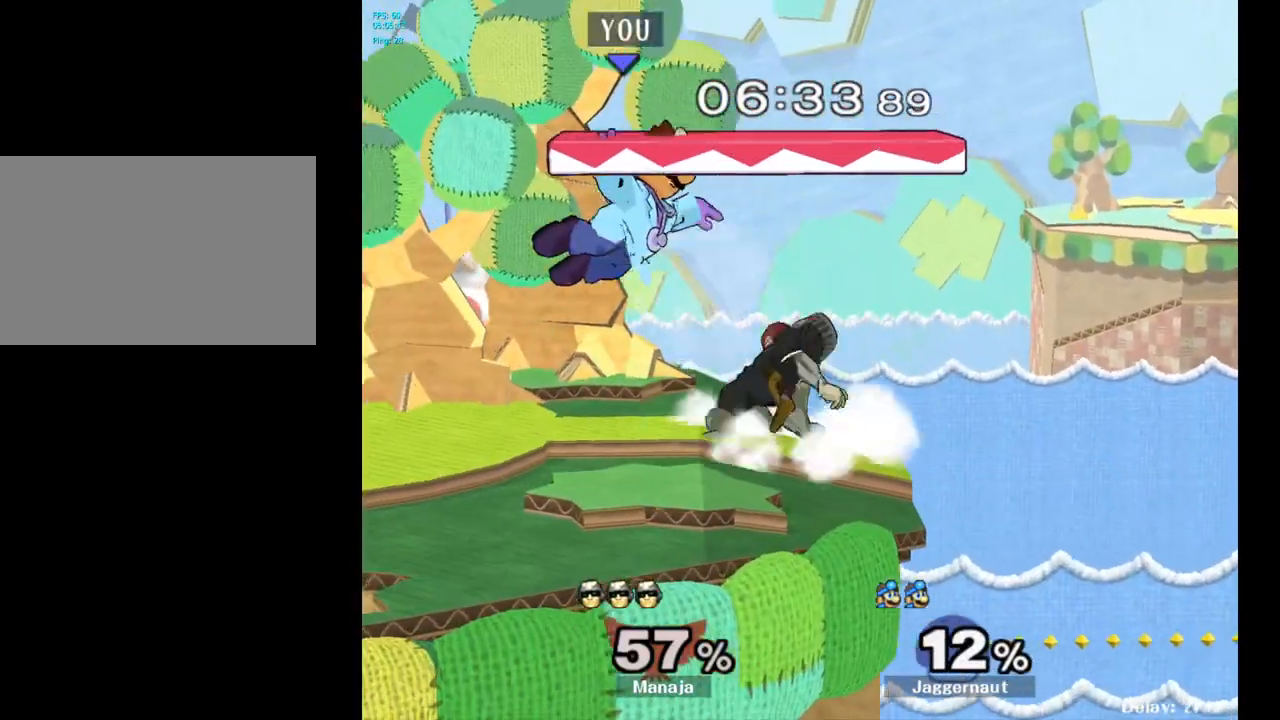
{"buttons": ["Y"], "left_stick": "center", "right_stick": "center", "events": [[133, "R1", "up"], [233, "Y", "down"], [317, "Y", "up"], [350, "Y", "down"], [450, "Y", "up"], [500, "Y", "down"]]}
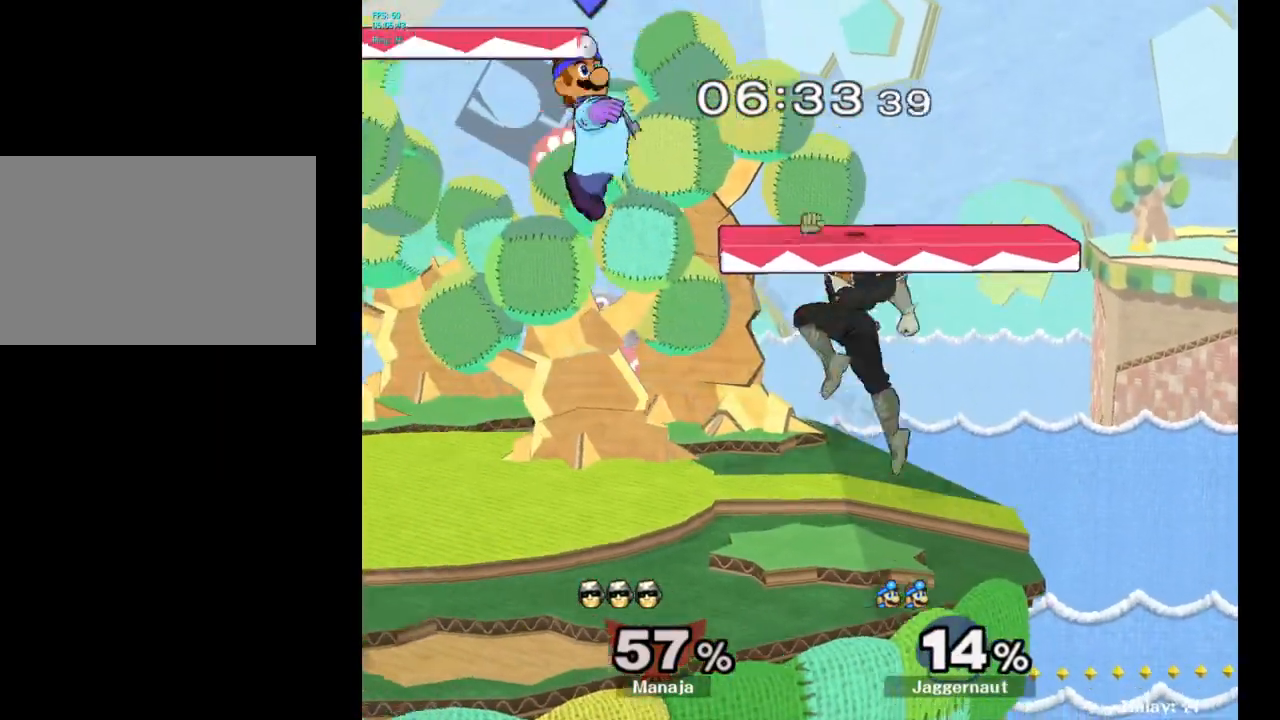
{"buttons": [], "left_stick": "left", "right_stick": "center", "events": [[133, "Y", "up"], [233, "right_stick", "down"], [283, "left_stick", "down-left"], [300, "right_stick", "center"], [467, "left_stick", "left"]]}
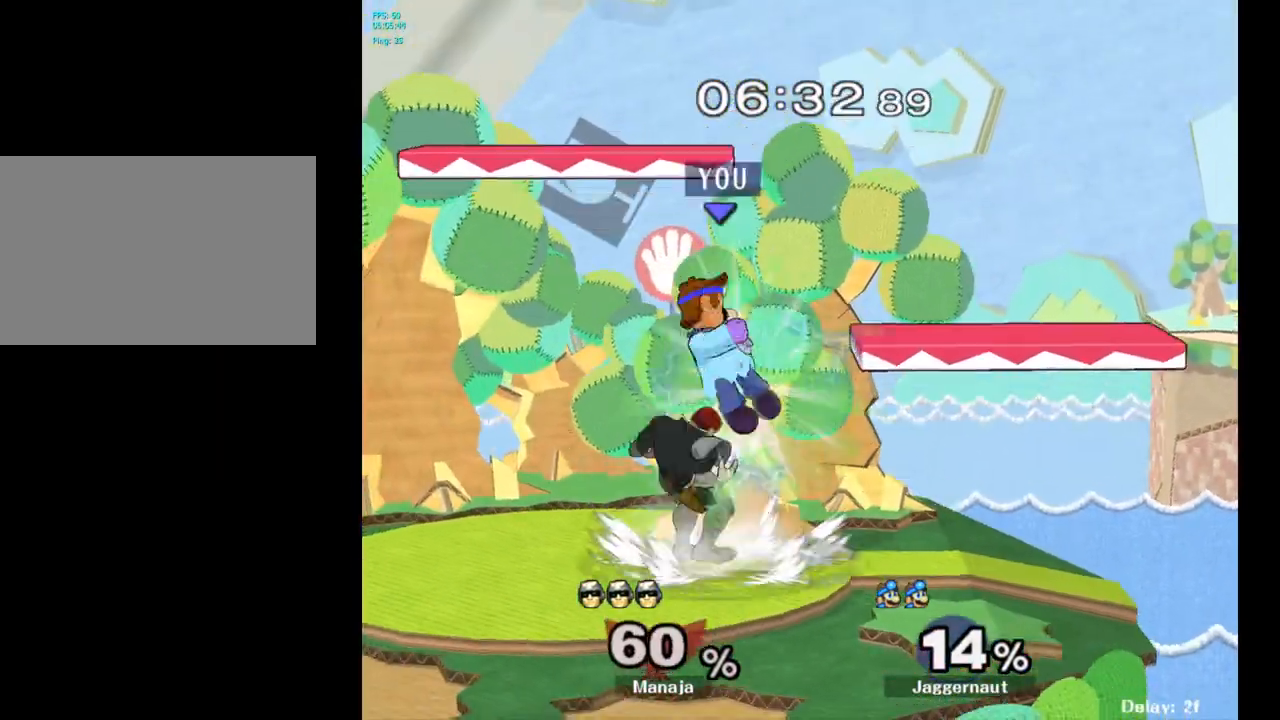
{"buttons": ["A"], "left_stick": "up-left", "right_stick": "center", "events": [[117, "R1", "down"], [167, "left_stick", "up-left"], [283, "R1", "up"], [500, "A", "down"]]}
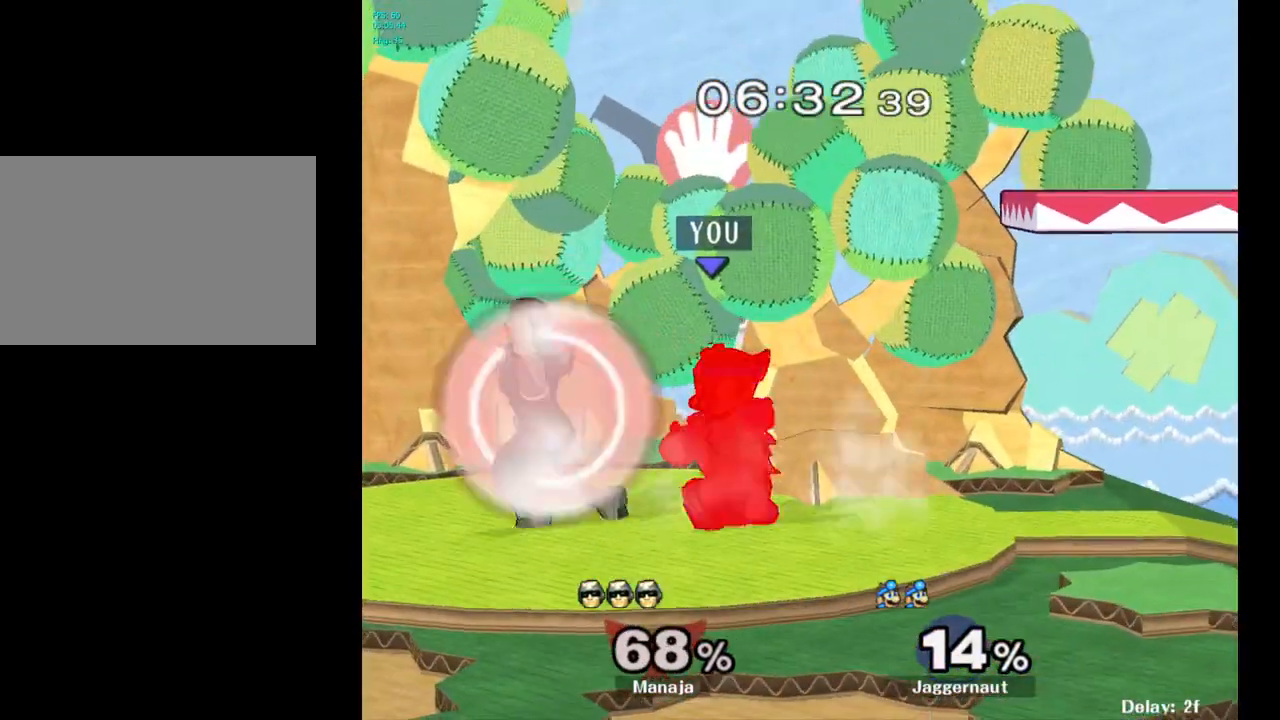
{"buttons": [], "left_stick": "up-left", "right_stick": "center", "events": [[83, "A", "up"], [167, "A", "down"], [233, "A", "up"], [300, "A", "down"], [400, "A", "up"]]}
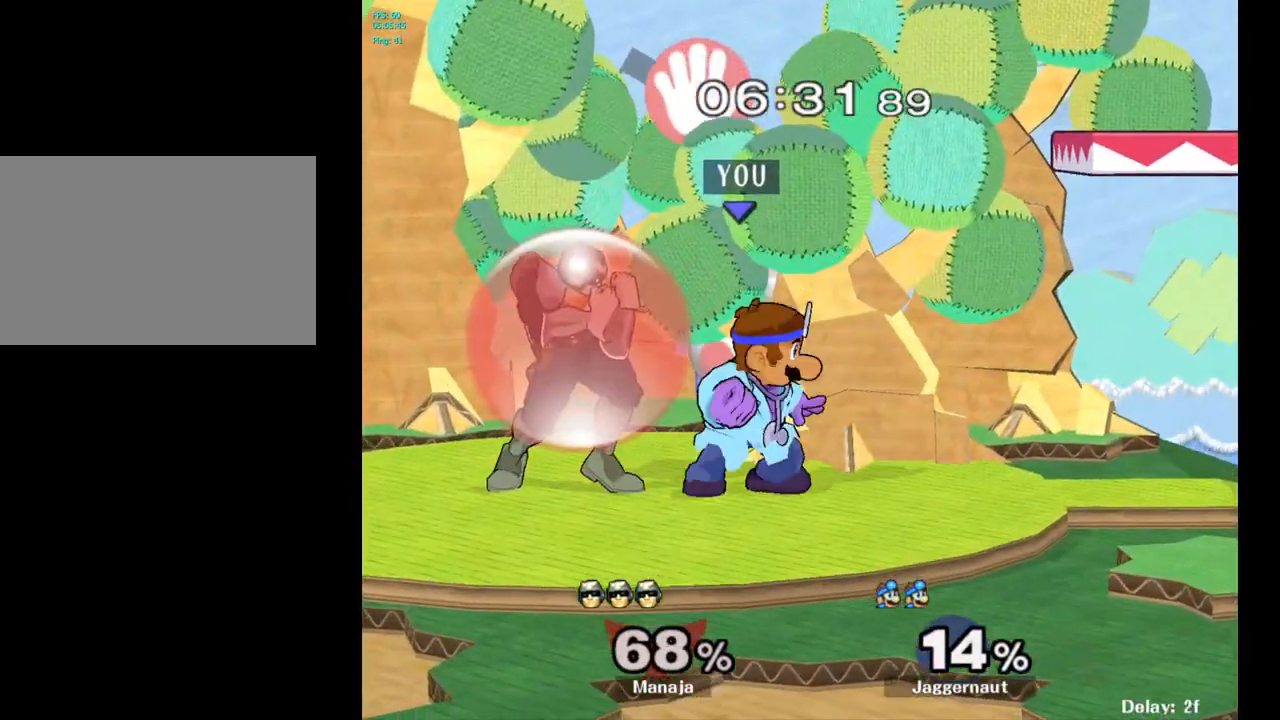
{"buttons": [], "left_stick": "left", "right_stick": "center", "events": [[33, "left_stick", "center"], [183, "left_stick", "right"], [250, "Y", "down"], [283, "left_stick", "left"], [300, "Y", "up"], [383, "A", "down"], [467, "A", "up"]]}
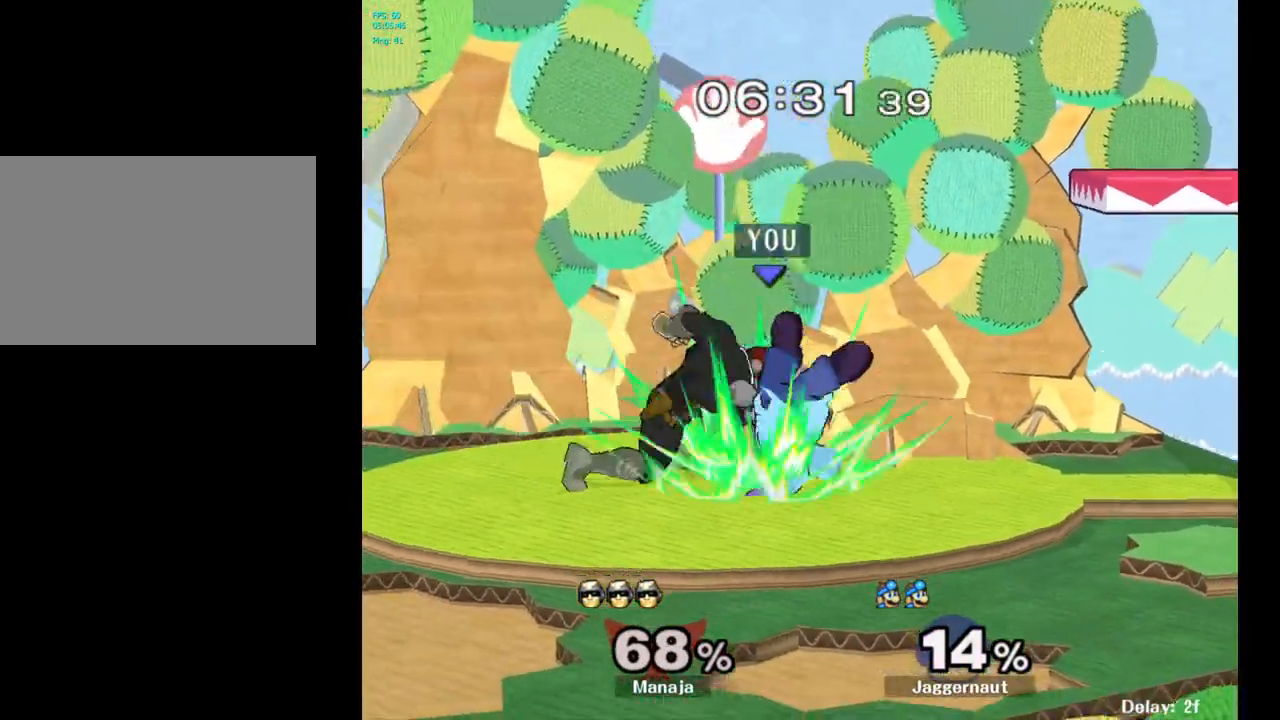
{"buttons": ["Y"], "left_stick": "up", "right_stick": "center", "events": [[50, "left_stick", "center"], [333, "Y", "down"], [400, "left_stick", "up"], [417, "Y", "up"], [500, "Y", "down"]]}
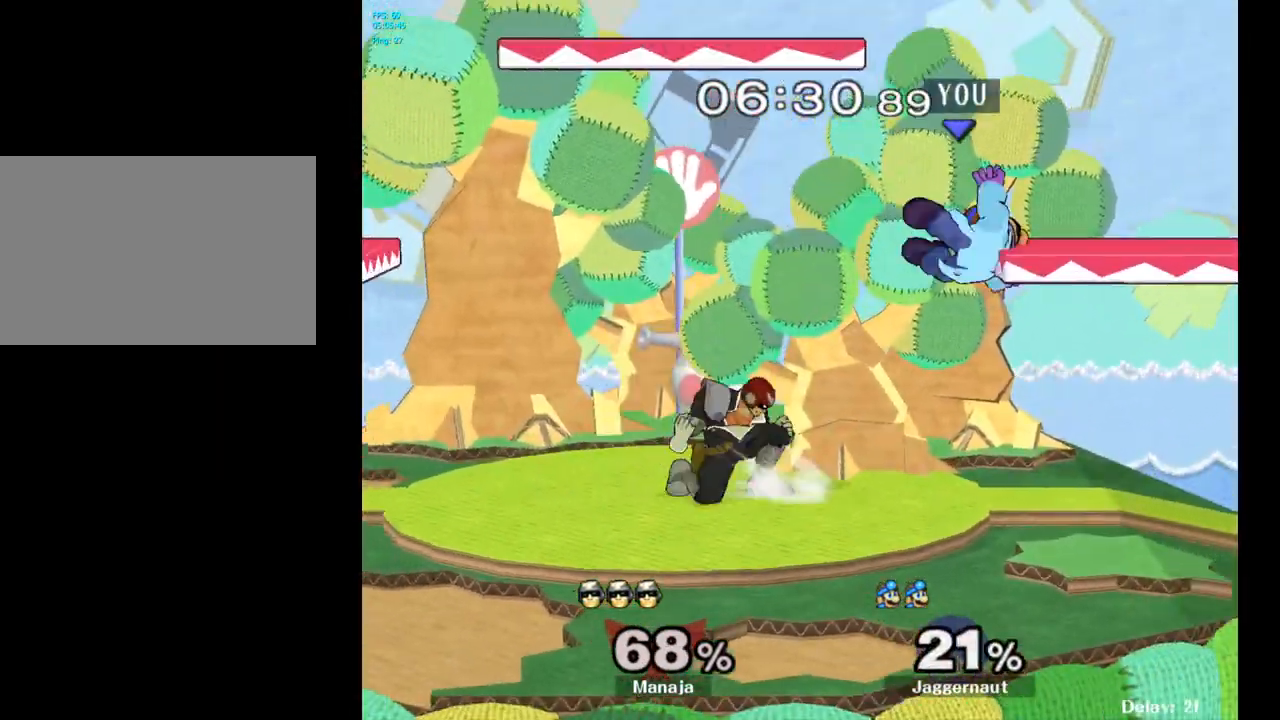
{"buttons": [], "left_stick": "up-left", "right_stick": "center", "events": [[67, "Y", "up"], [133, "Y", "down"], [267, "Y", "up"], [300, "left_stick", "up-left"]]}
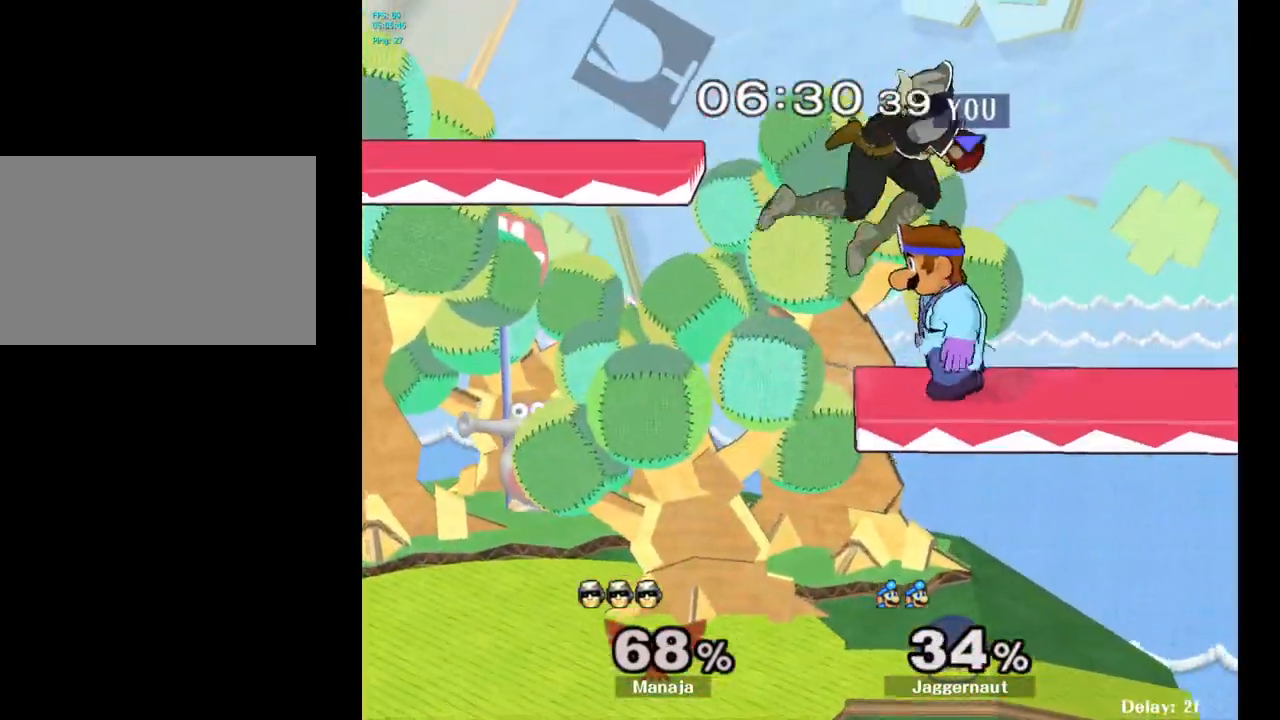
{"buttons": [], "left_stick": "right", "right_stick": "center", "events": [[33, "left_stick", "center"], [117, "Y", "down"], [283, "Y", "up"], [367, "left_stick", "right"]]}
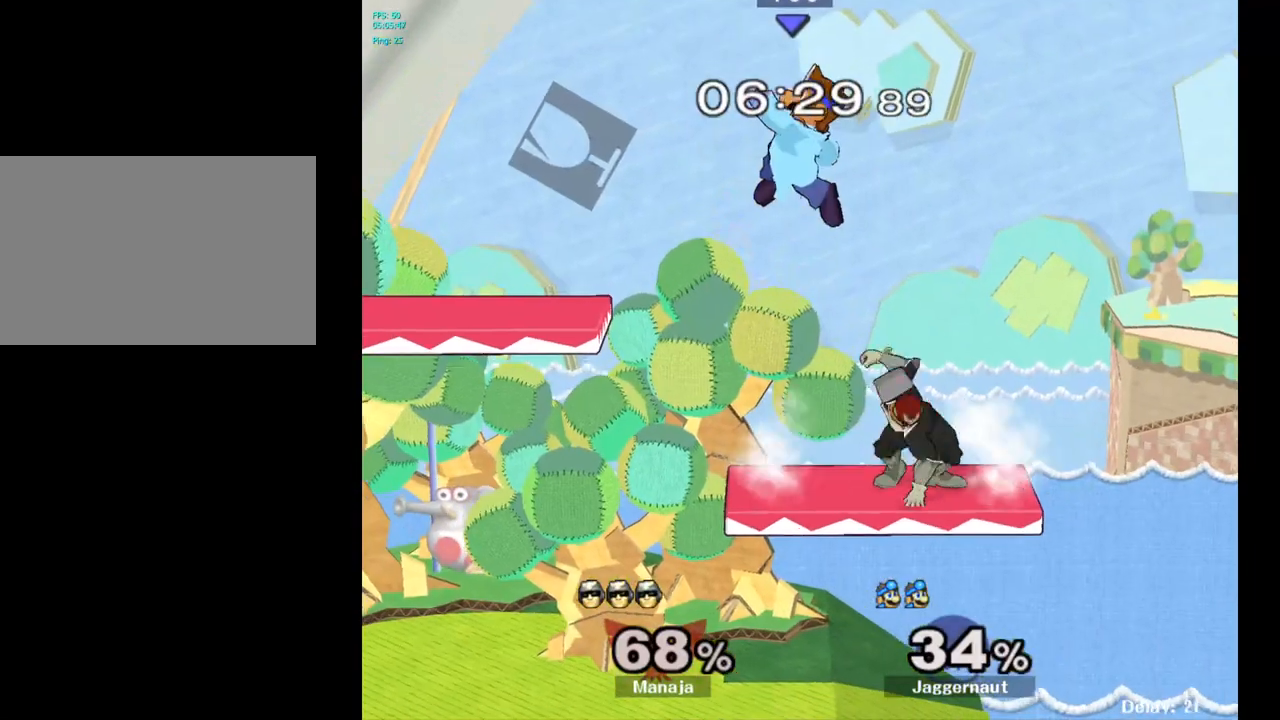
{"buttons": [], "left_stick": "right", "right_stick": "center", "events": [[67, "left_stick", "down"], [83, "right_stick", "up-right"], [150, "right_stick", "center"], [367, "left_stick", "center"], [450, "left_stick", "right"]]}
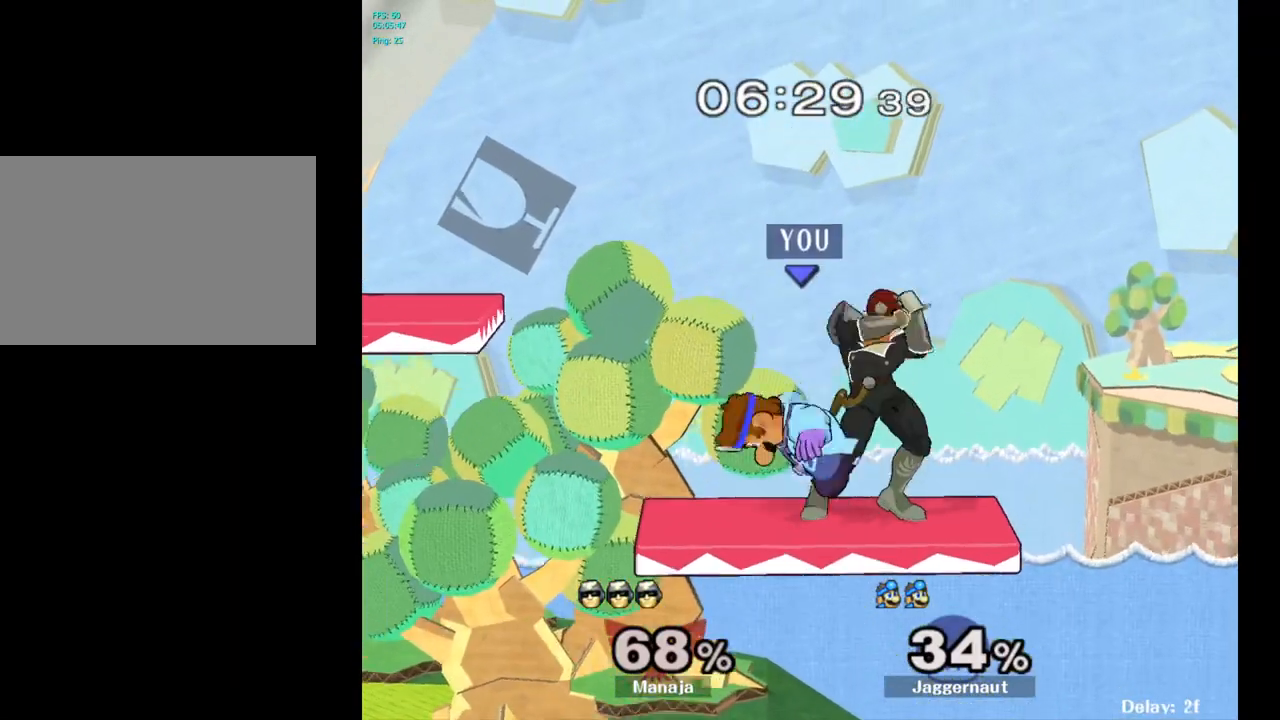
{"buttons": [], "left_stick": "up", "right_stick": "center", "events": [[83, "left_stick", "up"], [183, "A", "down"], [267, "A", "up"], [333, "A", "down"], [417, "A", "up"]]}
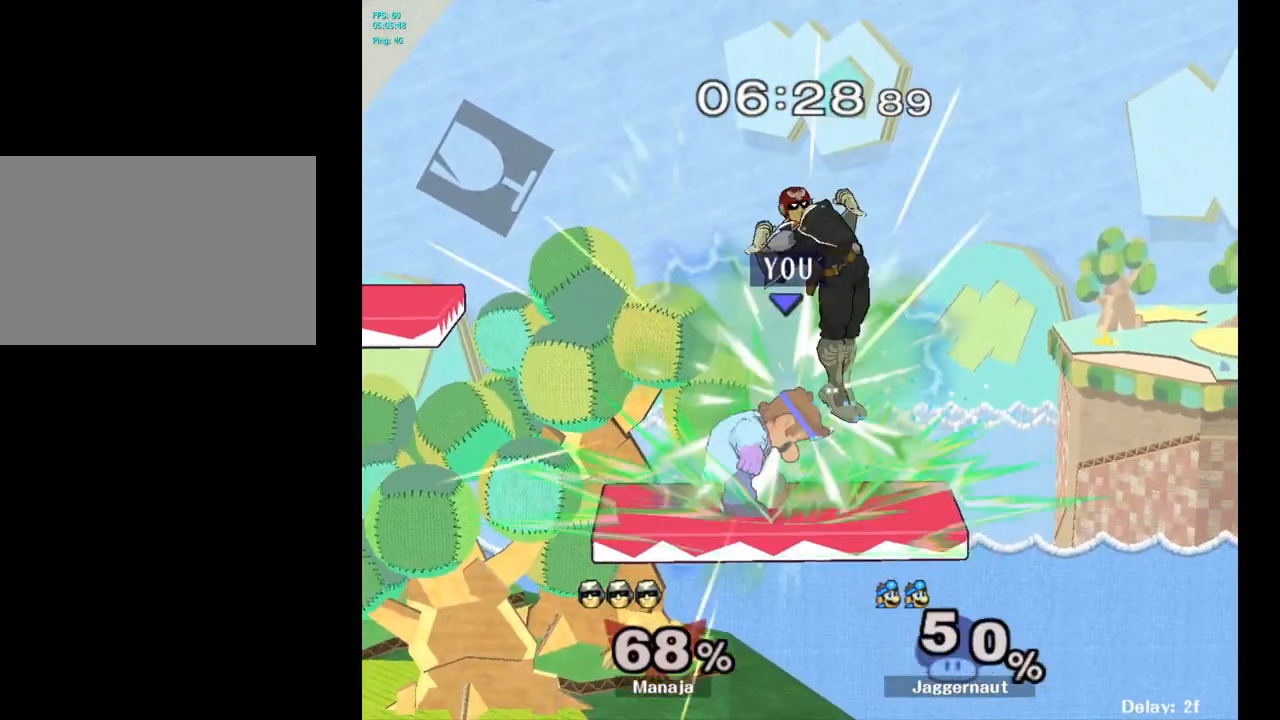
{"buttons": [], "left_stick": "center", "right_stick": "center", "events": [[183, "left_stick", "center"]]}
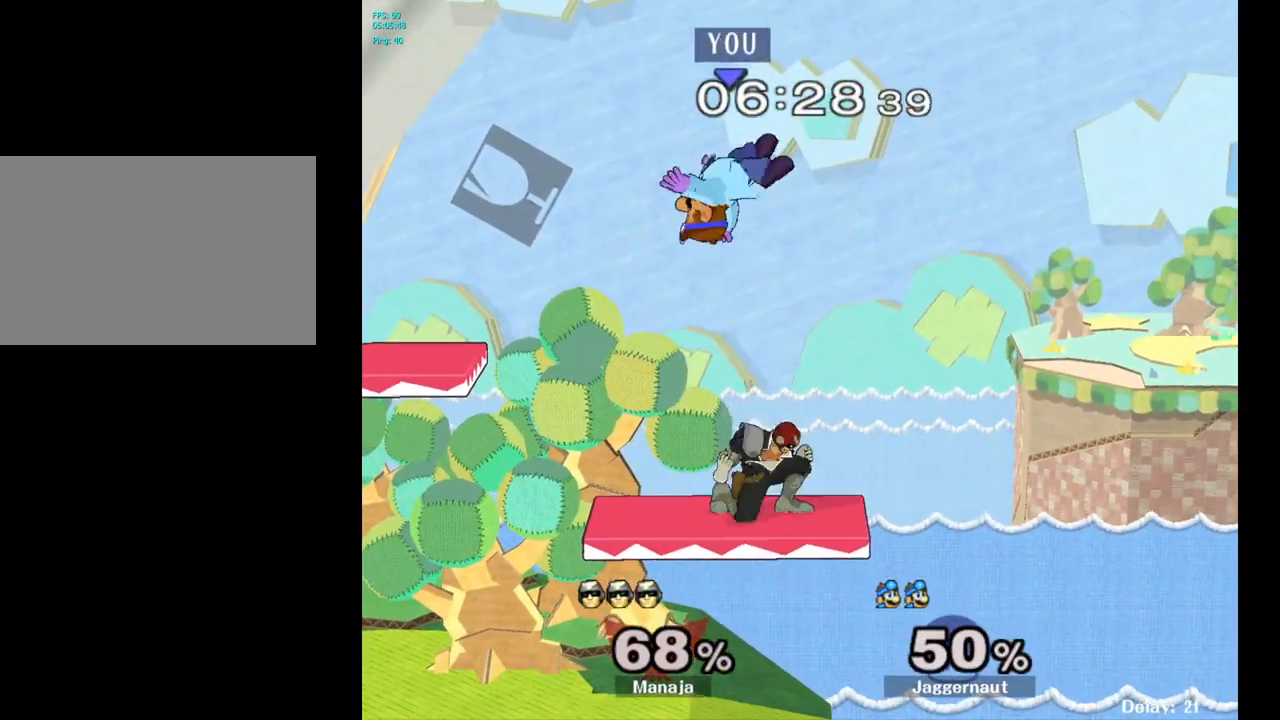
{"buttons": [], "left_stick": "up", "right_stick": "center", "events": [[17, "Y", "down"], [117, "left_stick", "up"], [133, "Y", "up"], [183, "Y", "down"], [267, "Y", "up"], [333, "Y", "down"], [467, "Y", "up"]]}
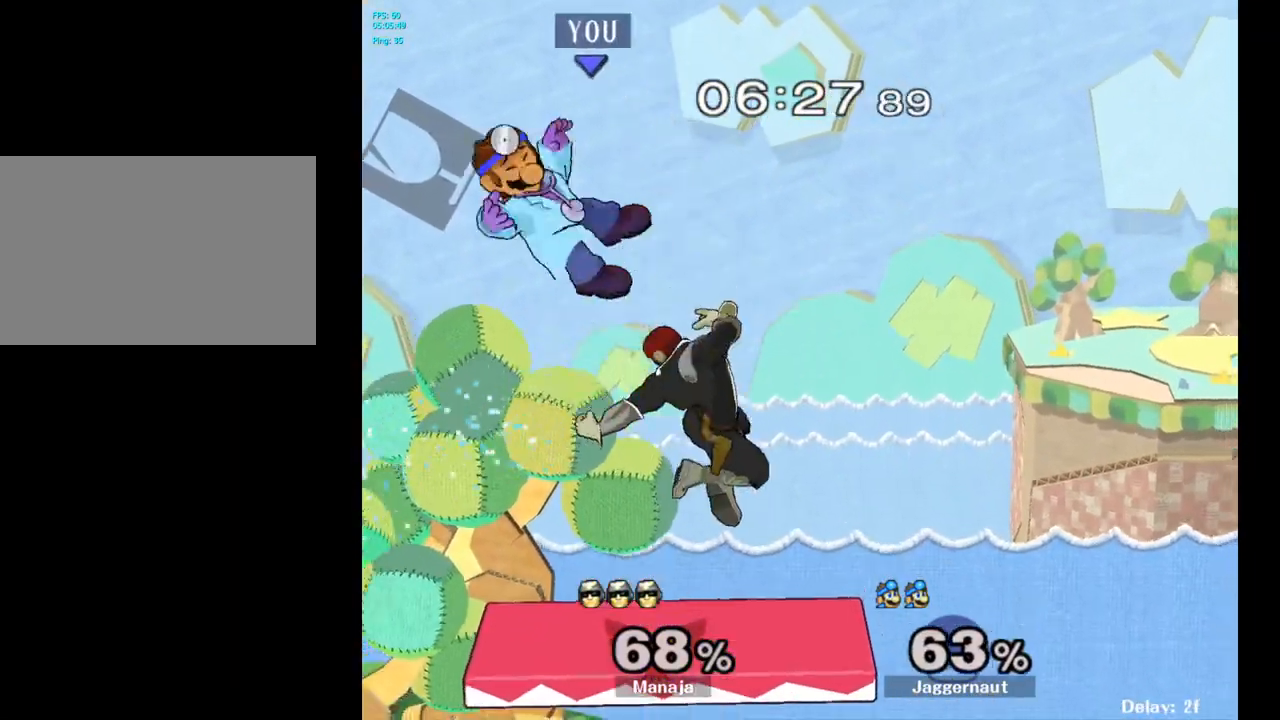
{"buttons": [], "left_stick": "center", "right_stick": "center", "events": [[167, "left_stick", "center"]]}
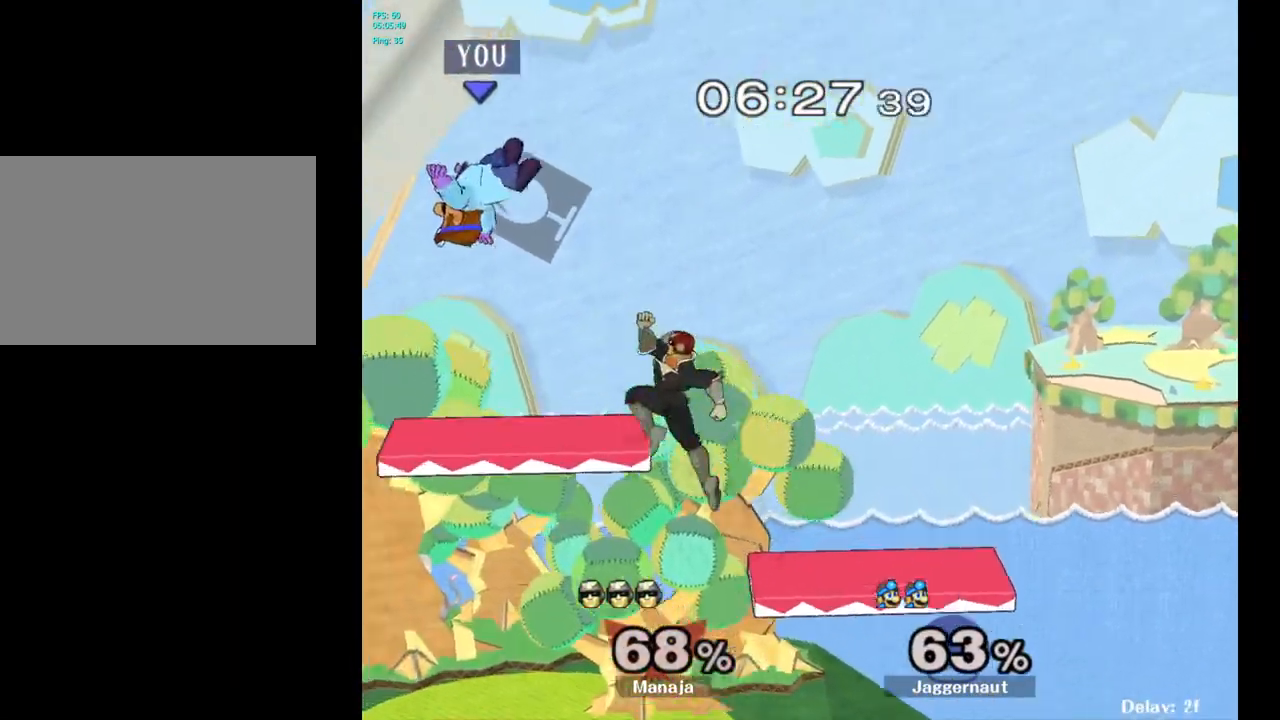
{"buttons": [], "left_stick": "center", "right_stick": "center", "events": [[17, "Y", "down"], [100, "Y", "up"], [150, "left_stick", "up"], [167, "Y", "down"], [250, "left_stick", "up-right"], [317, "Y", "up"], [467, "left_stick", "center"]]}
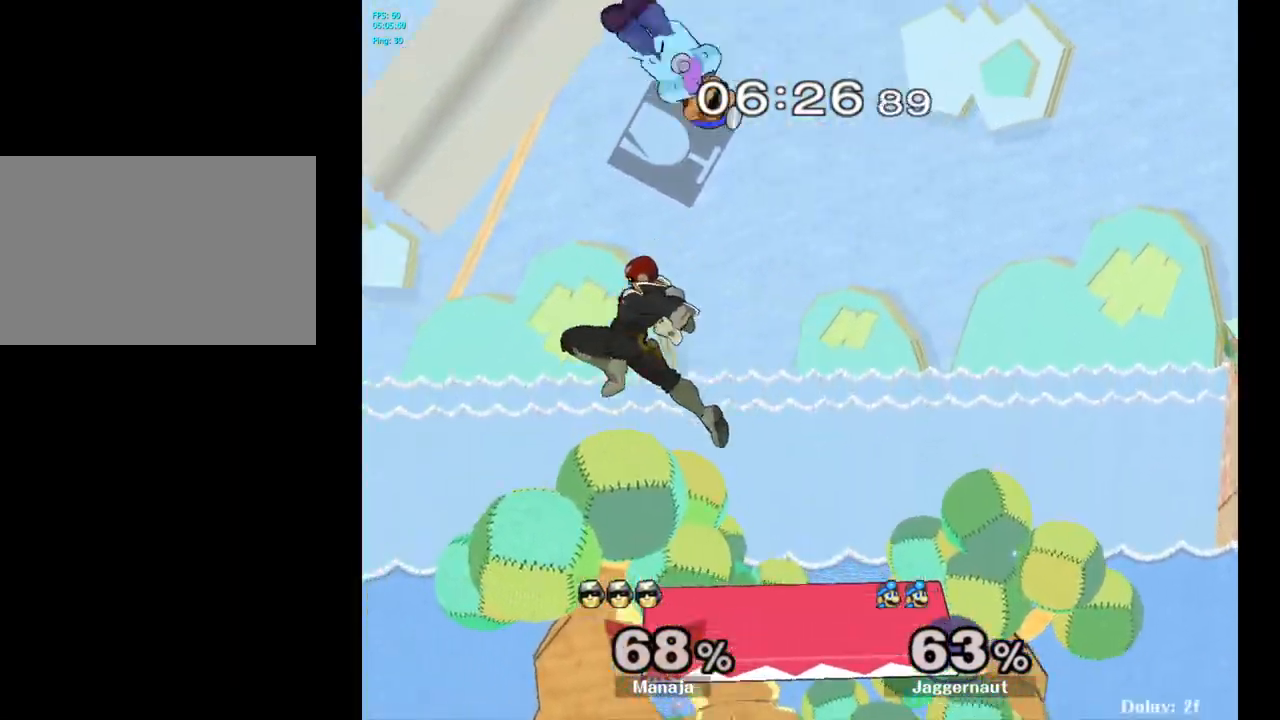
{"buttons": [], "left_stick": "down-left", "right_stick": "center", "events": [[83, "left_stick", "down"], [250, "left_stick", "left"], [483, "left_stick", "down-left"]]}
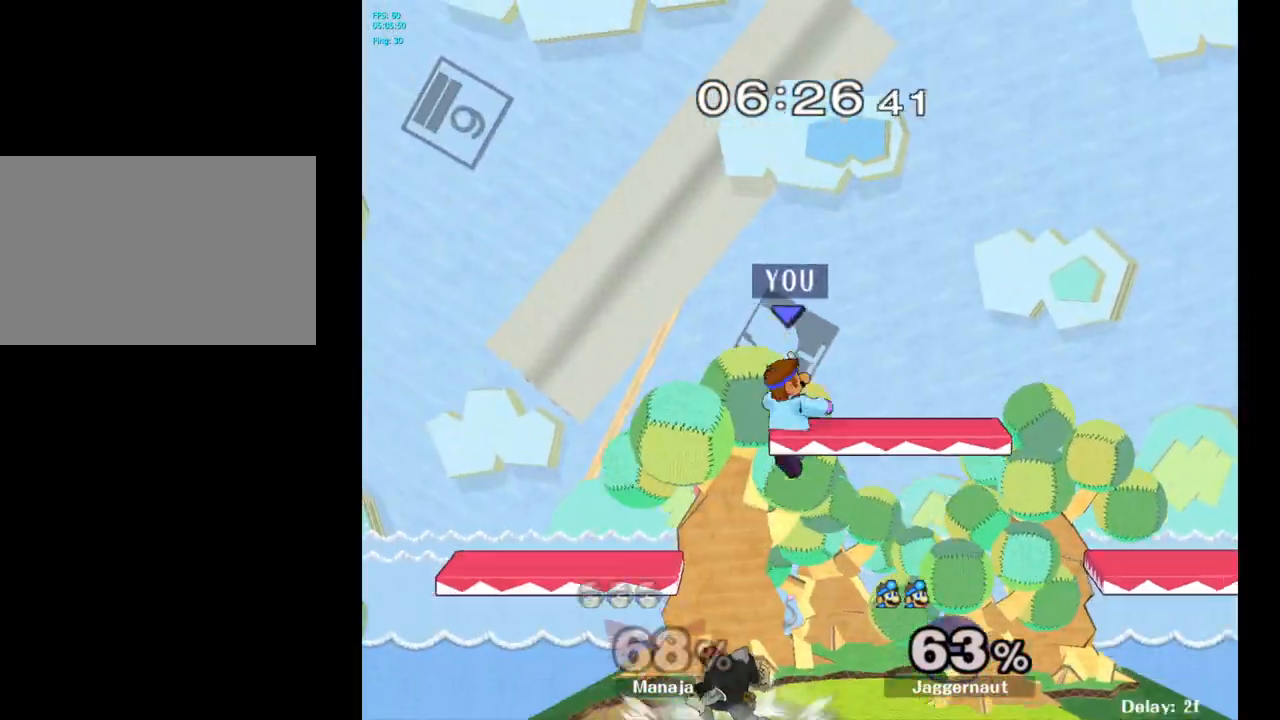
{"buttons": [], "left_stick": "center", "right_stick": "center", "events": [[17, "left_stick", "down"], [233, "right_stick", "left"], [300, "left_stick", "center"], [300, "right_stick", "center"]]}
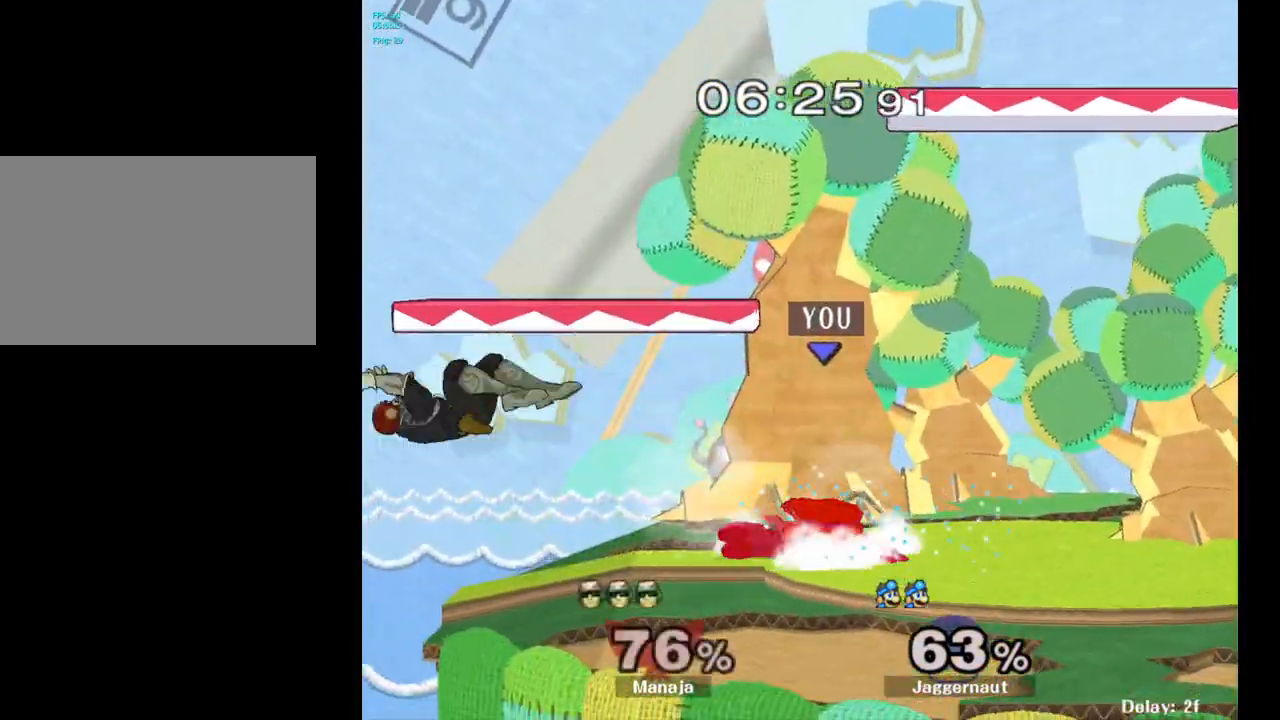
{"buttons": [], "left_stick": "left", "right_stick": "center", "events": [[467, "left_stick", "left"]]}